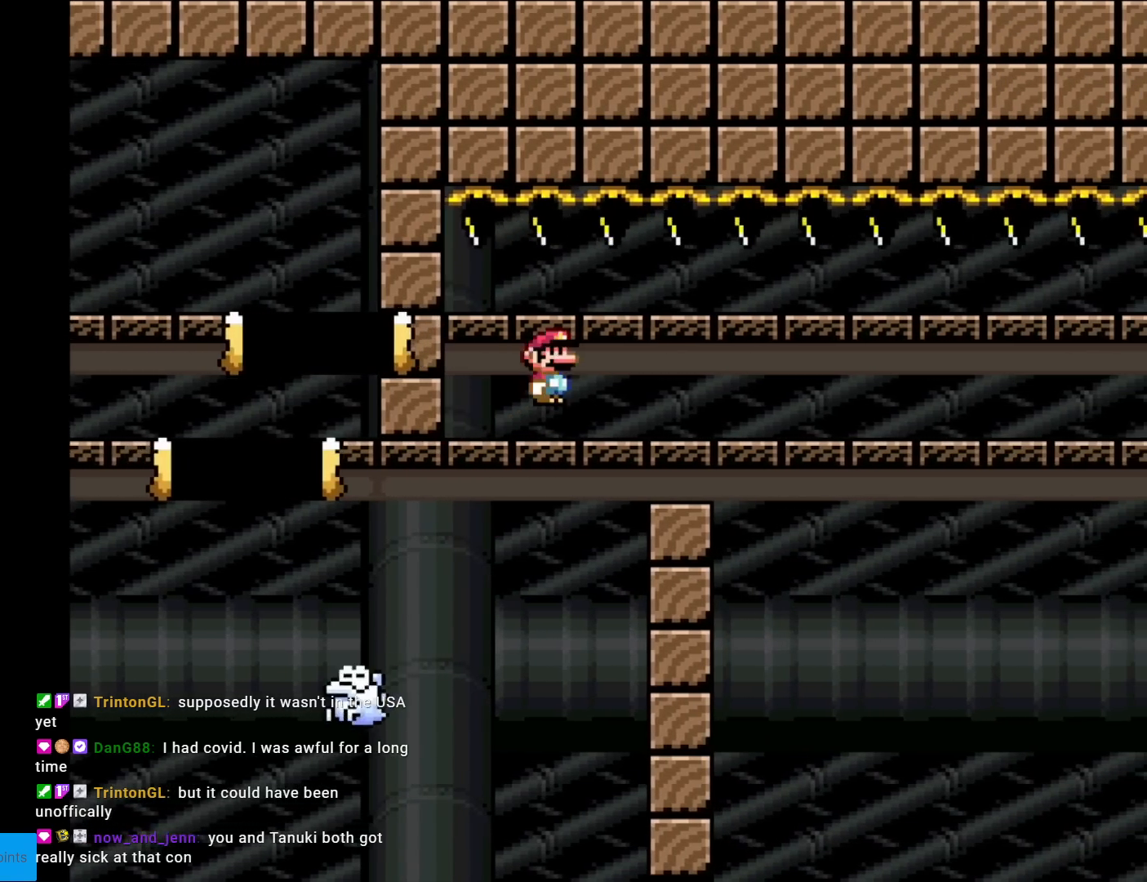
Gameplay with a controller (Nintendo layout); each line is a JSON object with the inputs held at the frame after it. "events" lists button and stick changes between this image and that frame as [ms after this image, input, new state], when the widget could be followed in between. Not read: L3 R3.
{"buttons": ["A", "X"], "events": [[250, "DPAD_RIGHT", "up"], [267, "DPAD_LEFT", "down"], [417, "DPAD_LEFT", "up"]]}
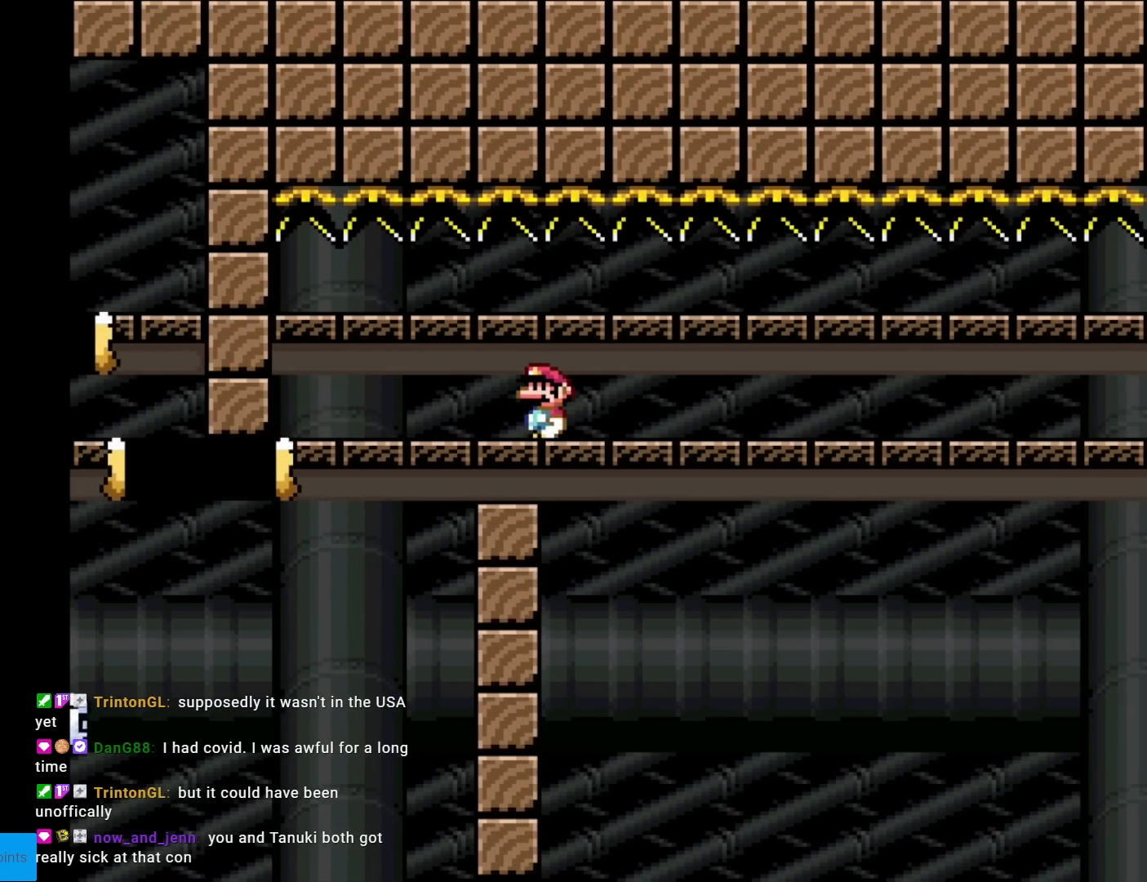
{"buttons": ["A", "X"], "events": [[17, "DPAD_LEFT", "down"], [234, "DPAD_LEFT", "up"], [301, "DPAD_RIGHT", "down"], [401, "DPAD_RIGHT", "up"]]}
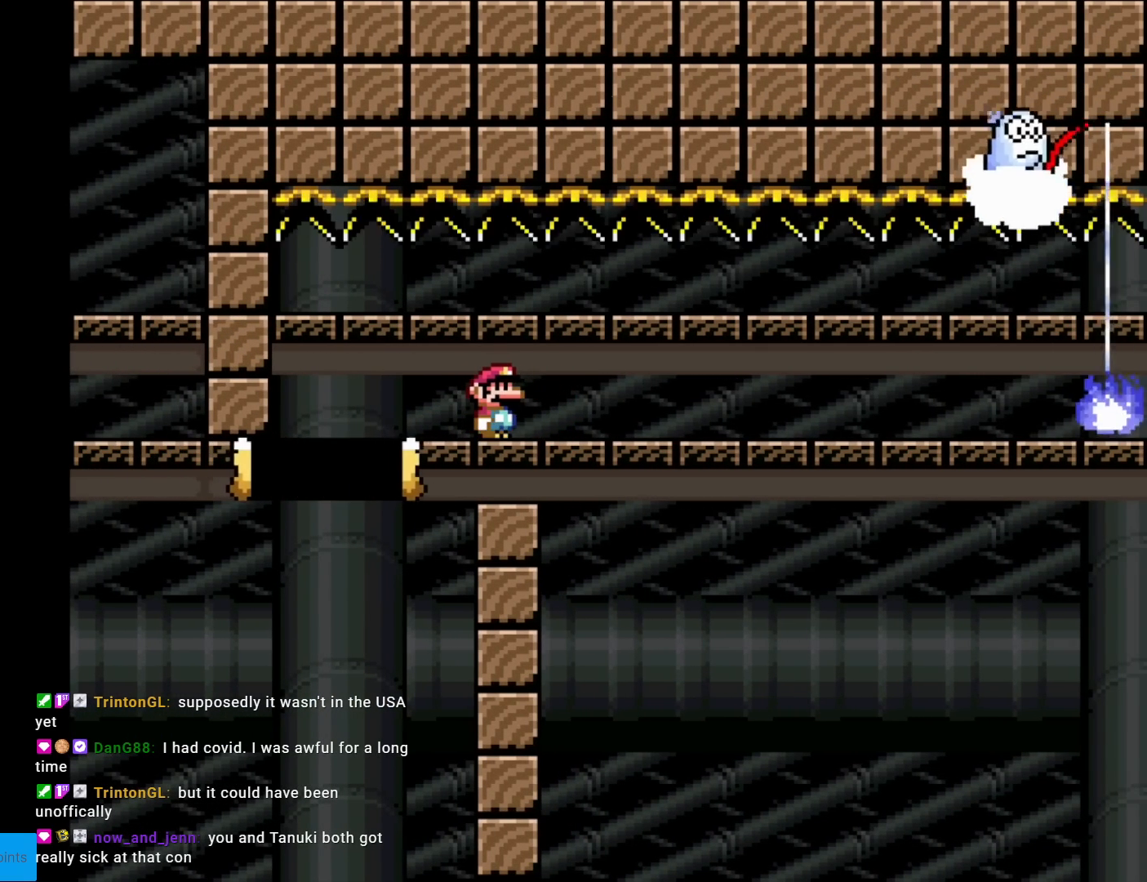
{"buttons": ["X"], "events": [[434, "A", "up"]]}
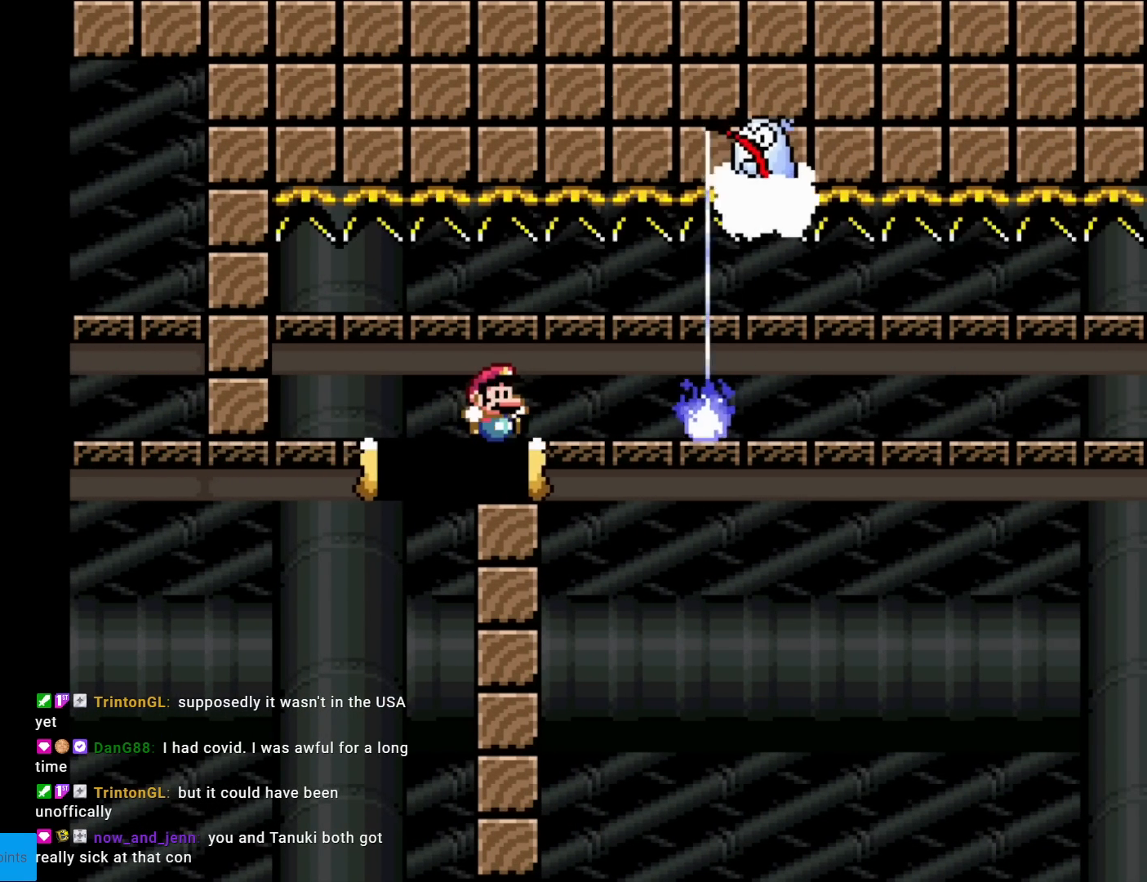
{"buttons": ["X"], "events": []}
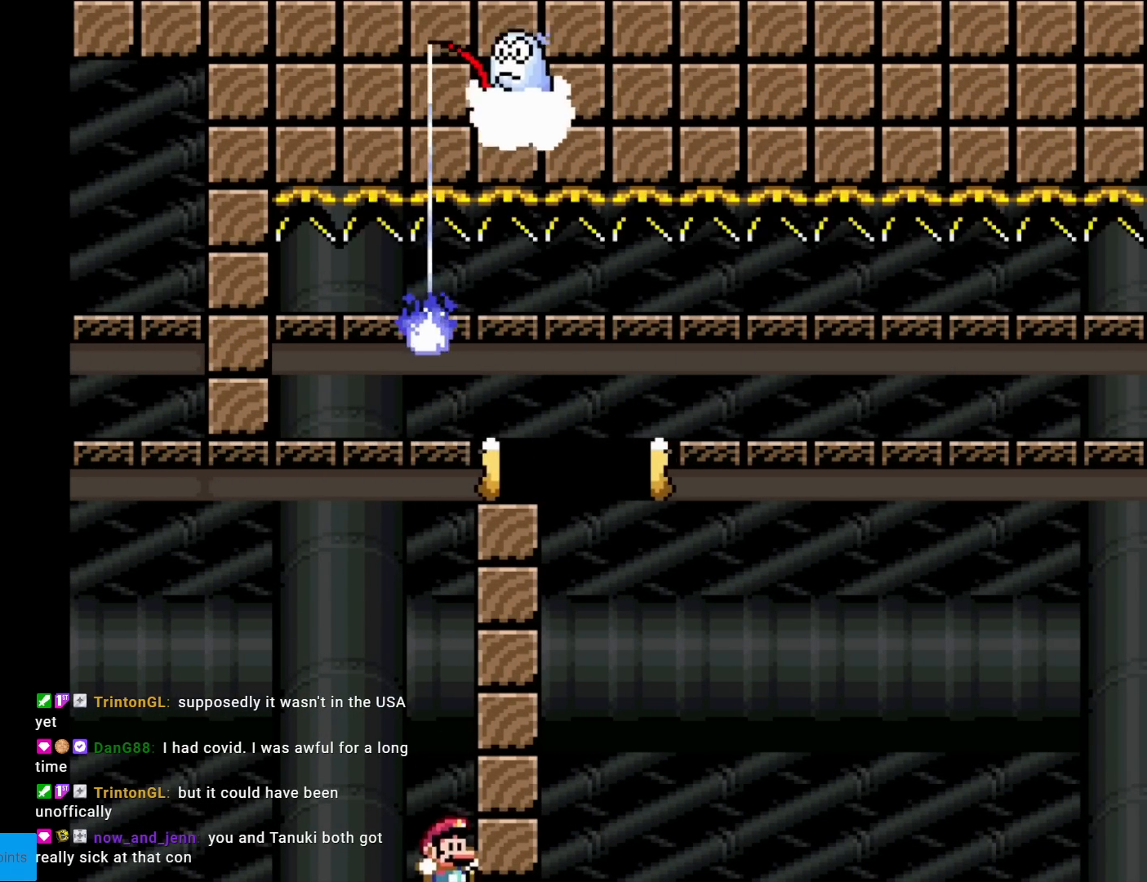
{"buttons": ["X"], "events": []}
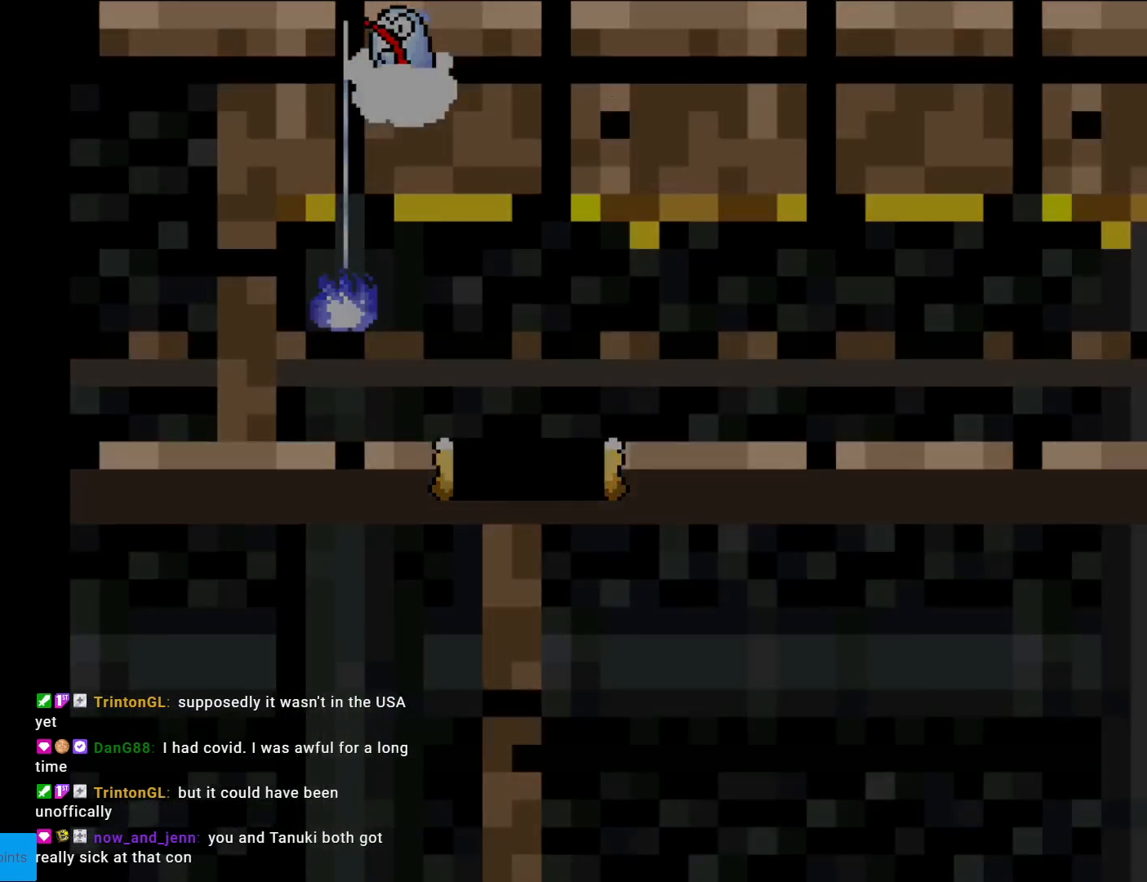
{"buttons": [], "events": [[433, "X", "up"]]}
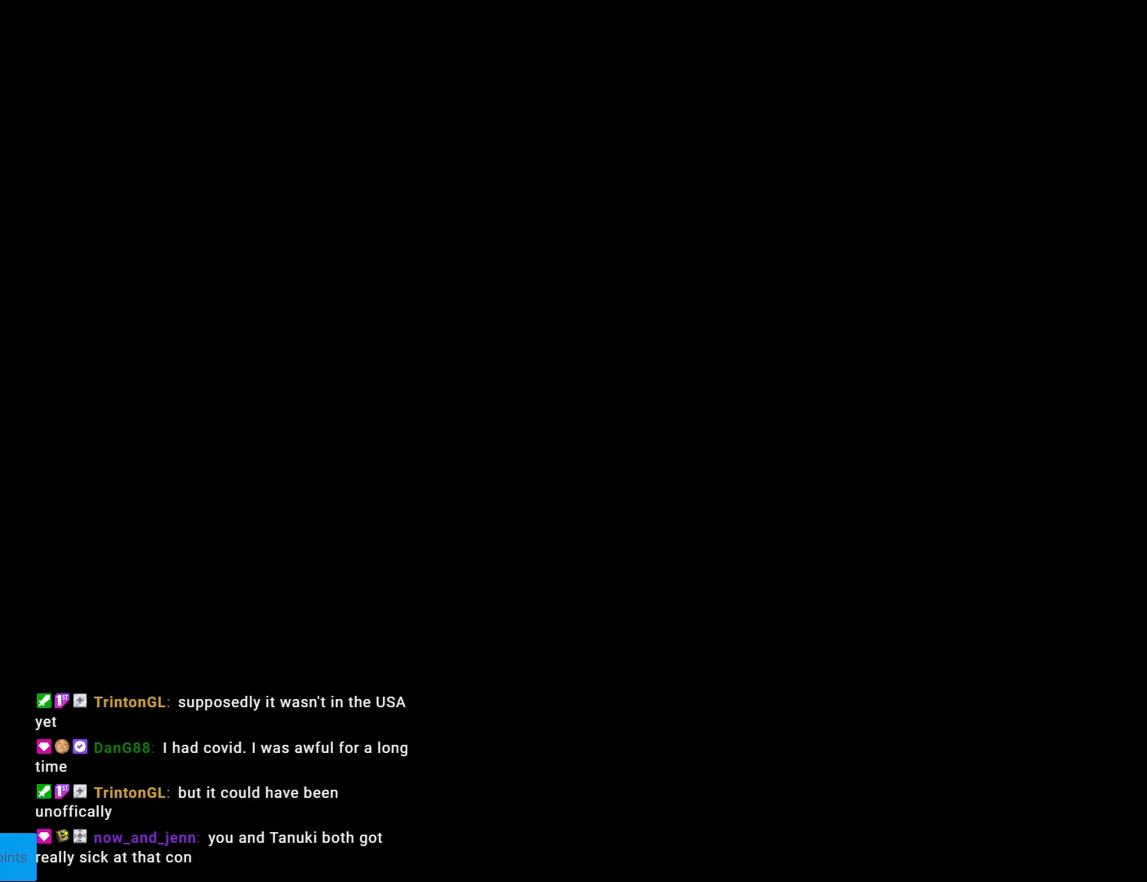
{"buttons": [], "events": []}
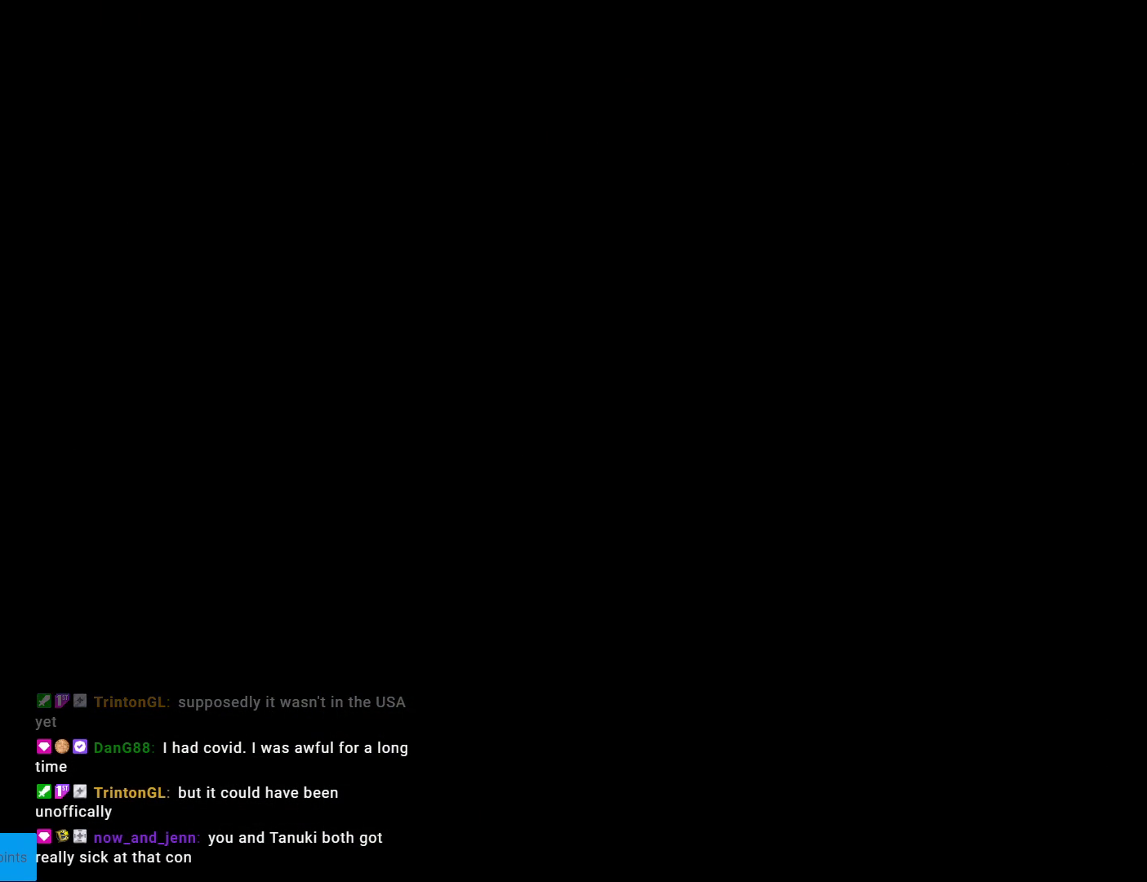
{"buttons": [], "events": []}
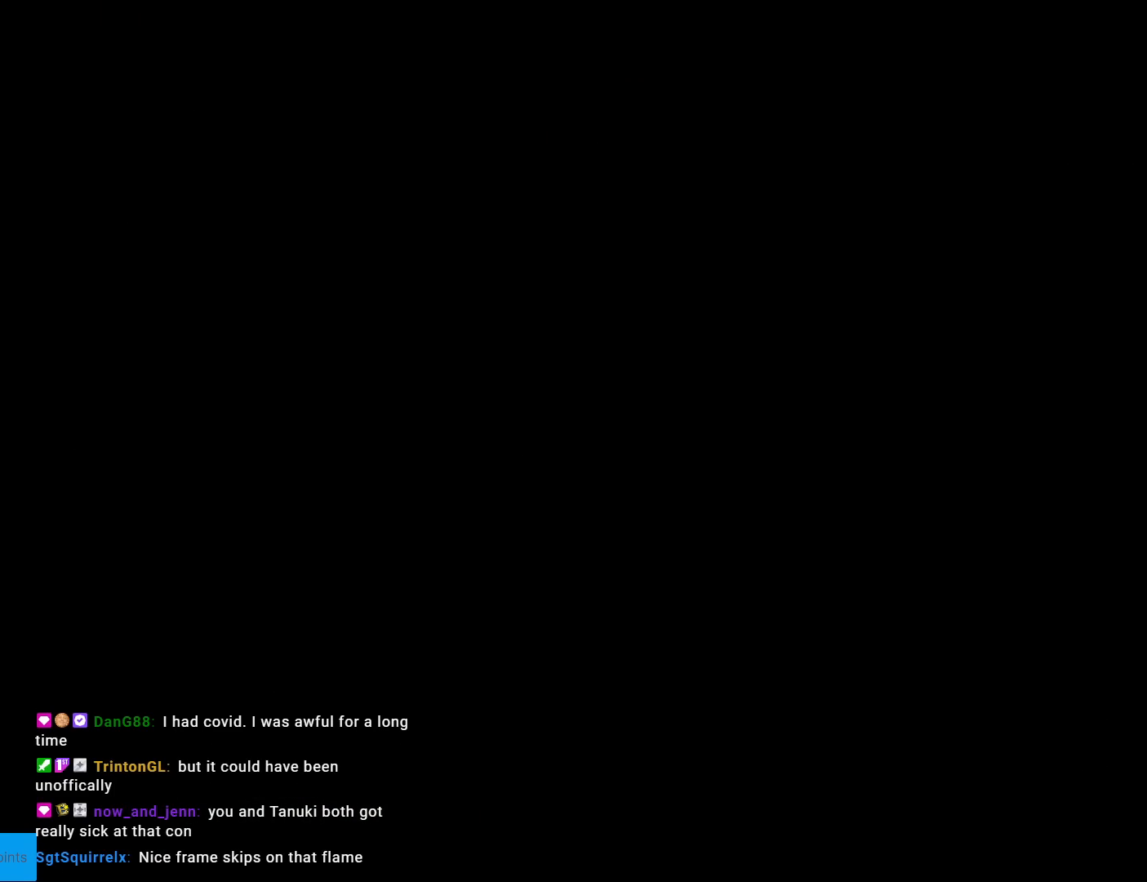
{"buttons": ["A", "X"], "events": [[100, "A", "down"], [100, "X", "down"]]}
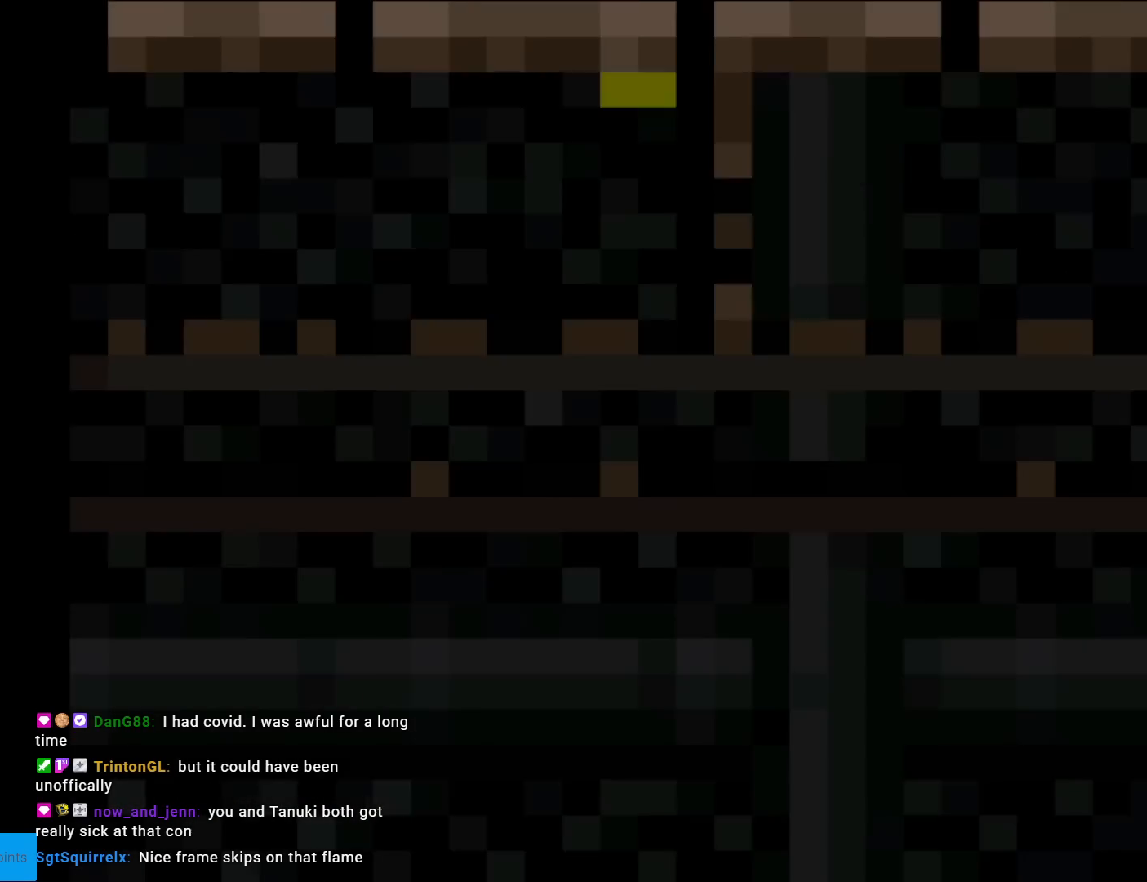
{"buttons": ["X"], "events": [[183, "A", "up"]]}
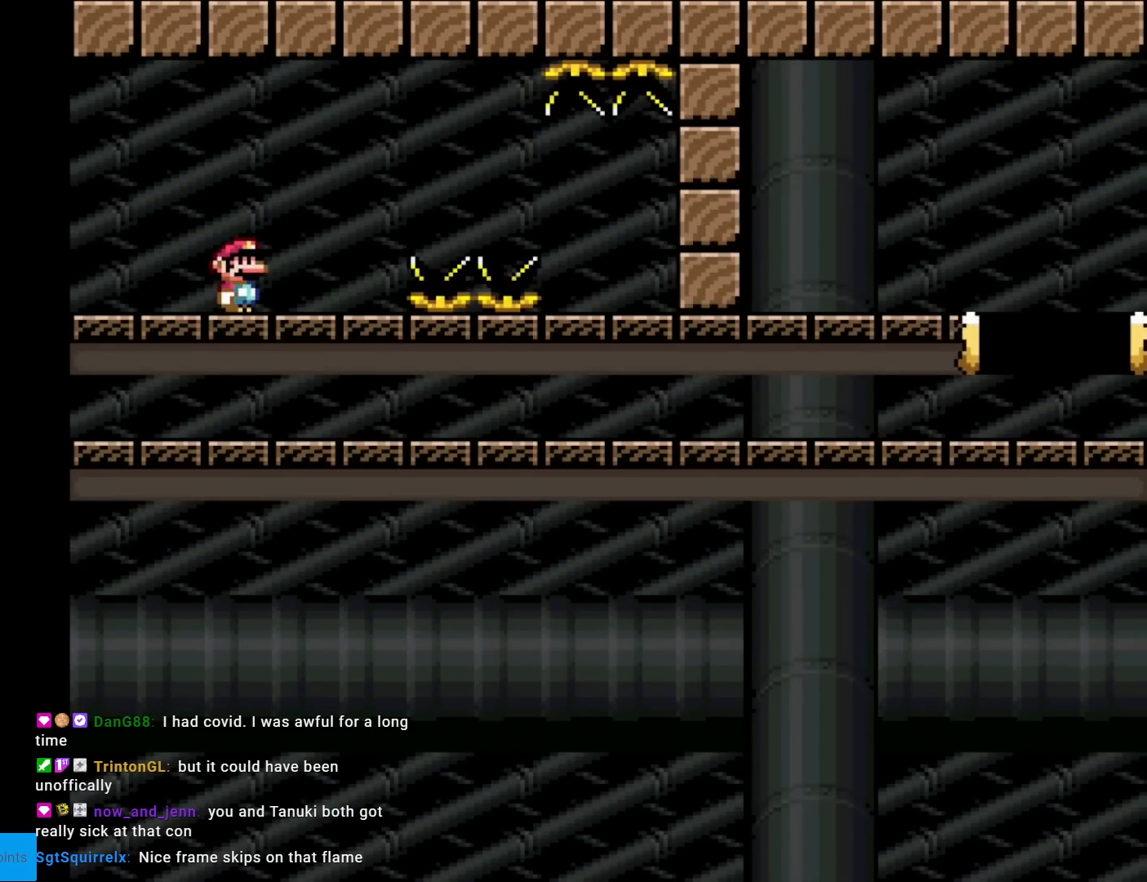
{"buttons": ["X", "DPAD_RIGHT"], "events": [[100, "DPAD_RIGHT", "down"], [384, "A", "down"], [434, "A", "up"]]}
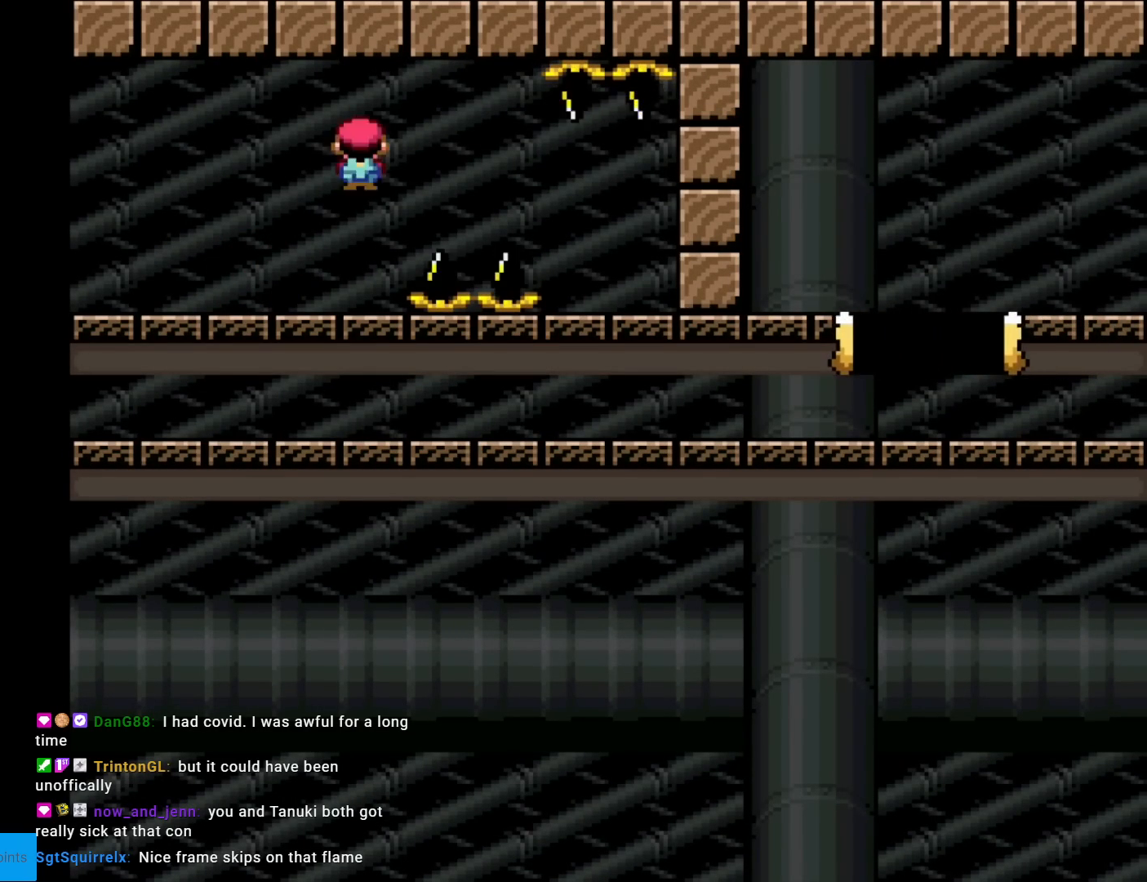
{"buttons": ["A", "X", "DPAD_RIGHT"], "events": [[100, "A", "down"]]}
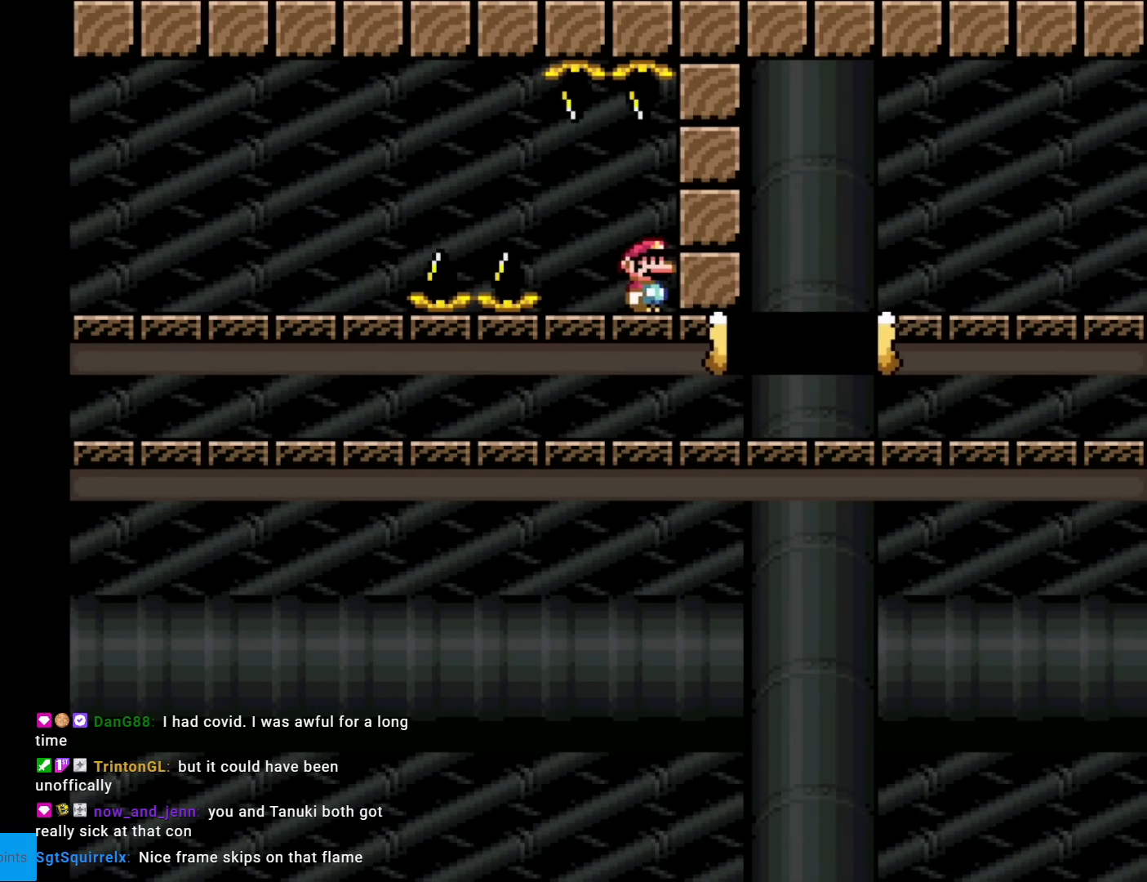
{"buttons": ["A", "X", "DPAD_RIGHT"], "events": []}
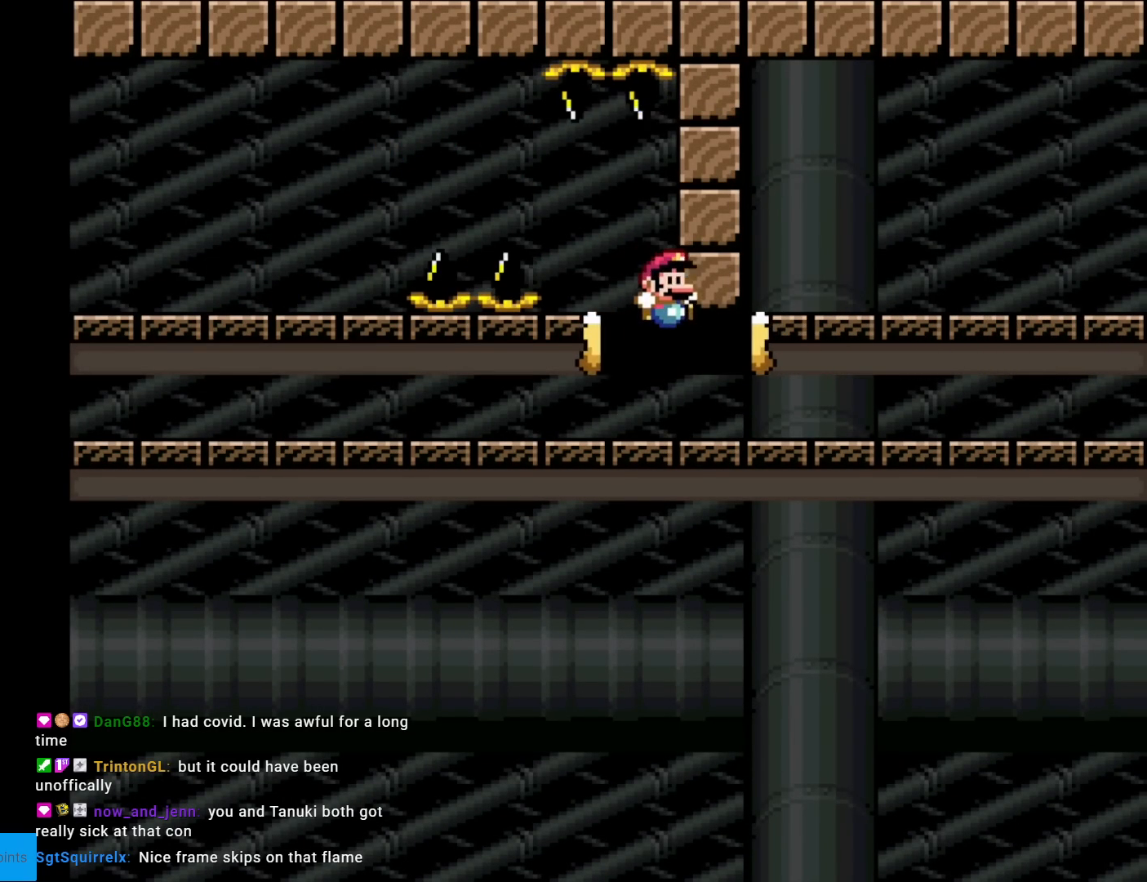
{"buttons": ["A", "X", "DPAD_RIGHT"], "events": []}
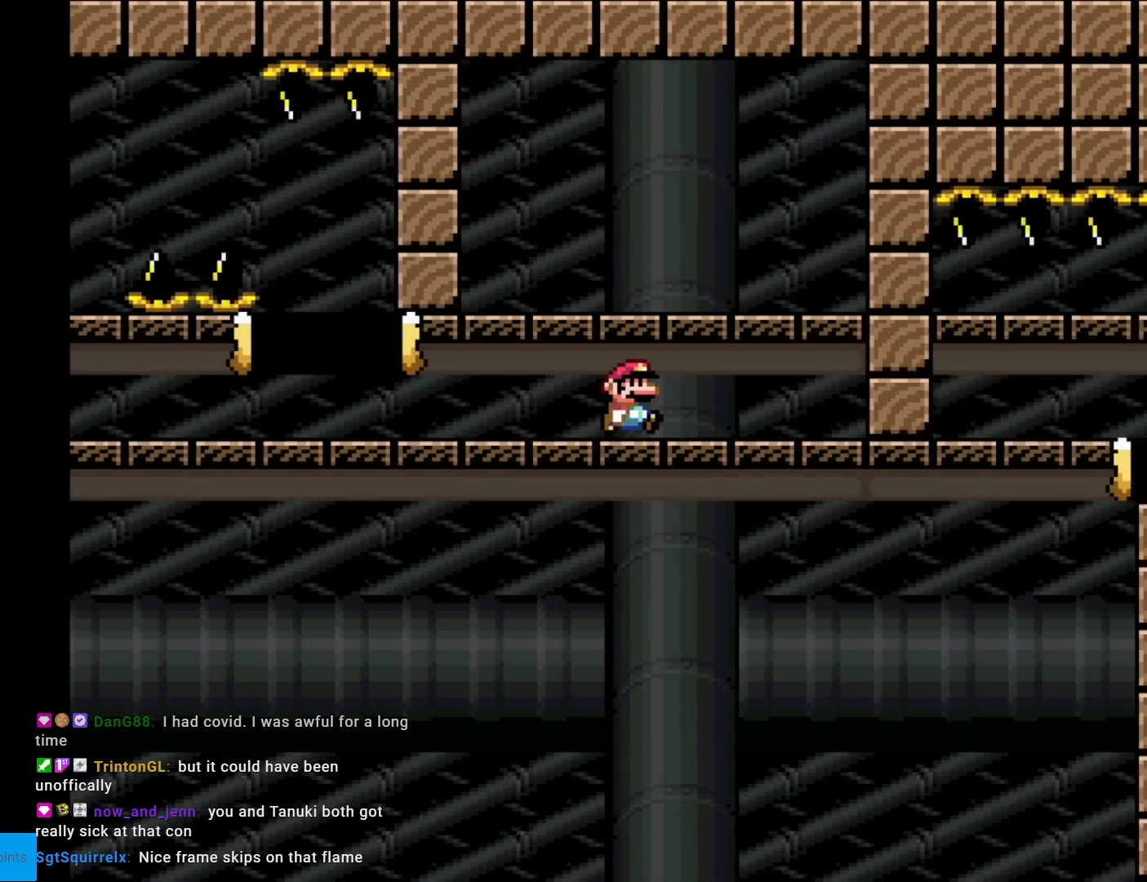
{"buttons": ["X"], "events": [[334, "DPAD_RIGHT", "up"], [350, "A", "up"]]}
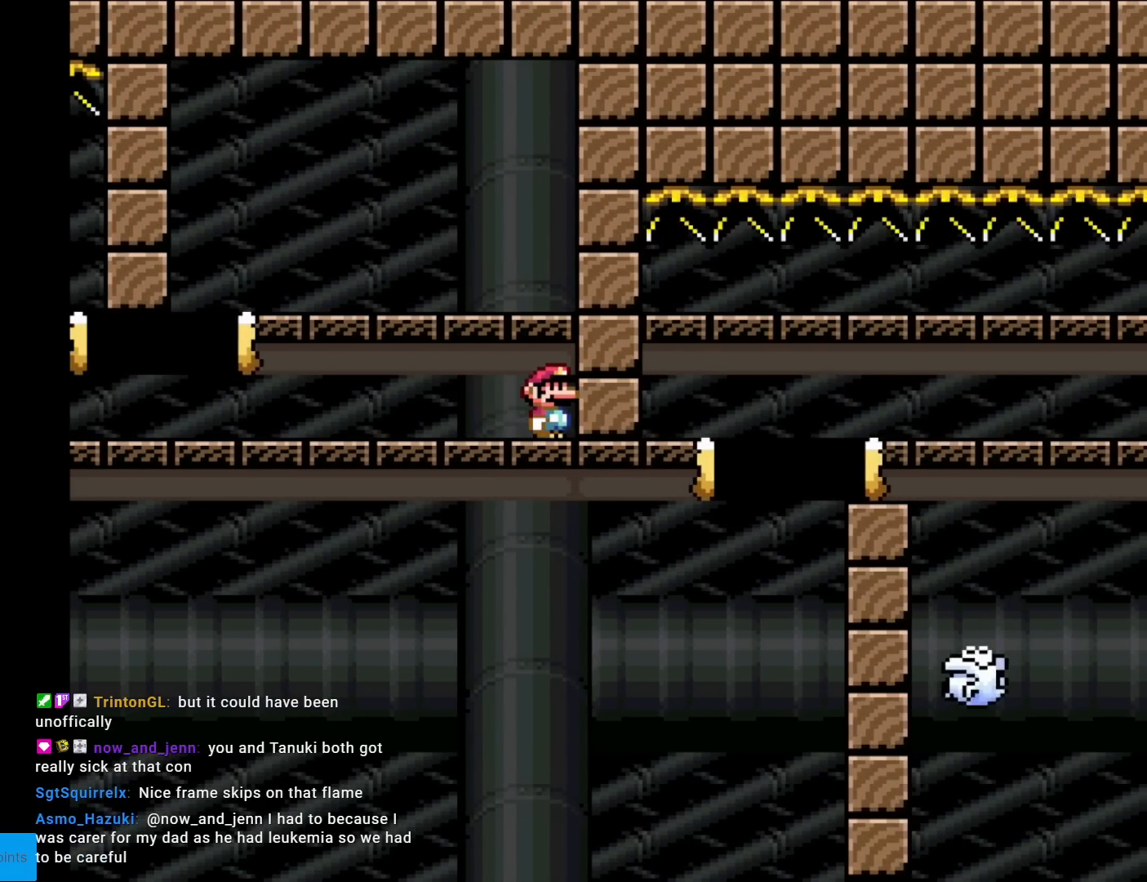
{"buttons": ["X", "DPAD_LEFT"], "events": [[166, "DPAD_LEFT", "down"]]}
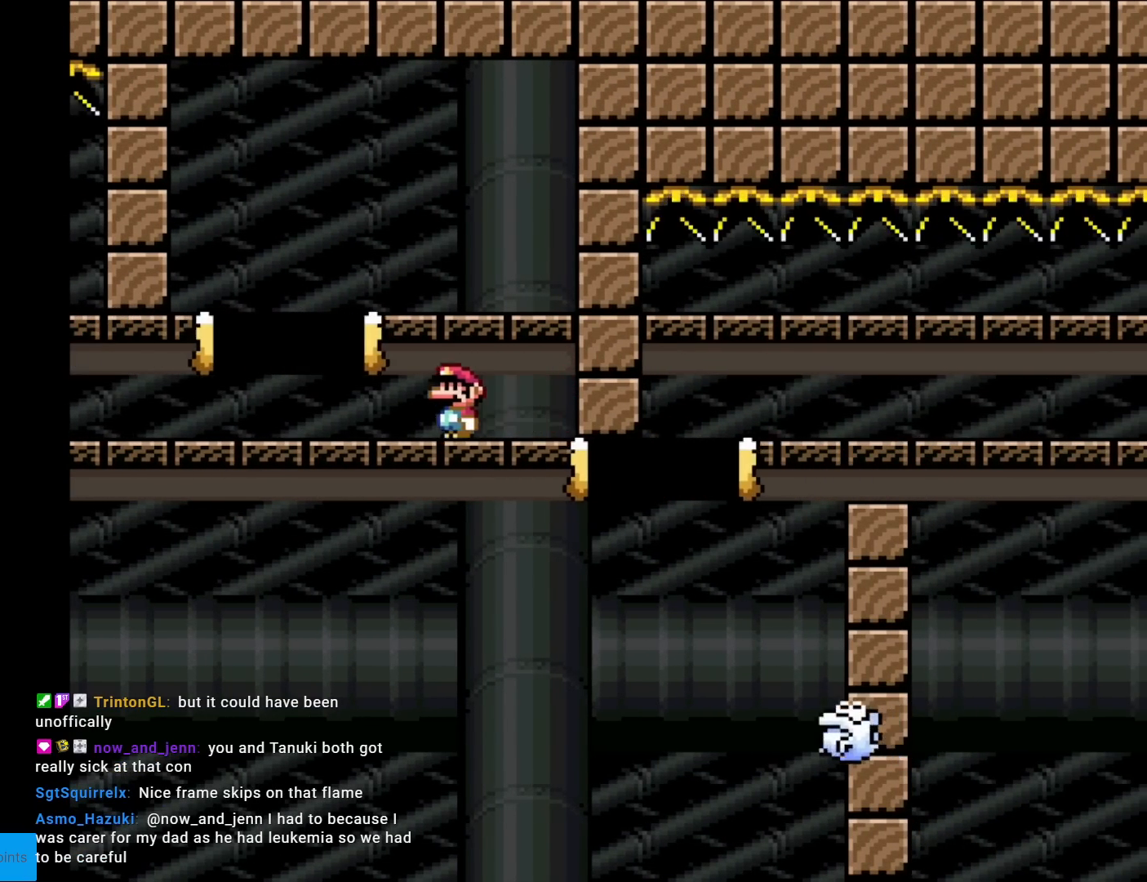
{"buttons": ["A", "X", "DPAD_RIGHT"], "events": [[17, "A", "down"], [83, "DPAD_LEFT", "up"], [150, "DPAD_RIGHT", "down"], [234, "A", "up"], [417, "A", "down"]]}
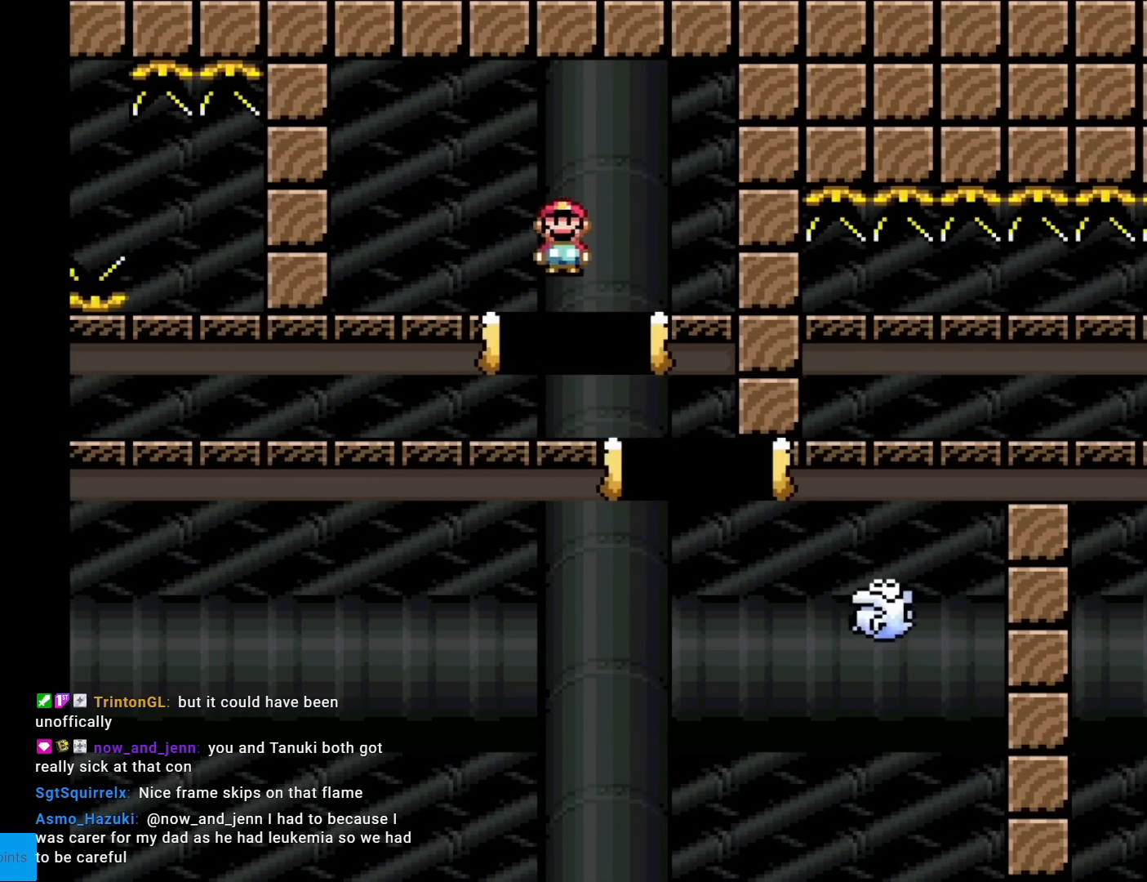
{"buttons": ["X", "DPAD_RIGHT"], "events": [[400, "A", "up"]]}
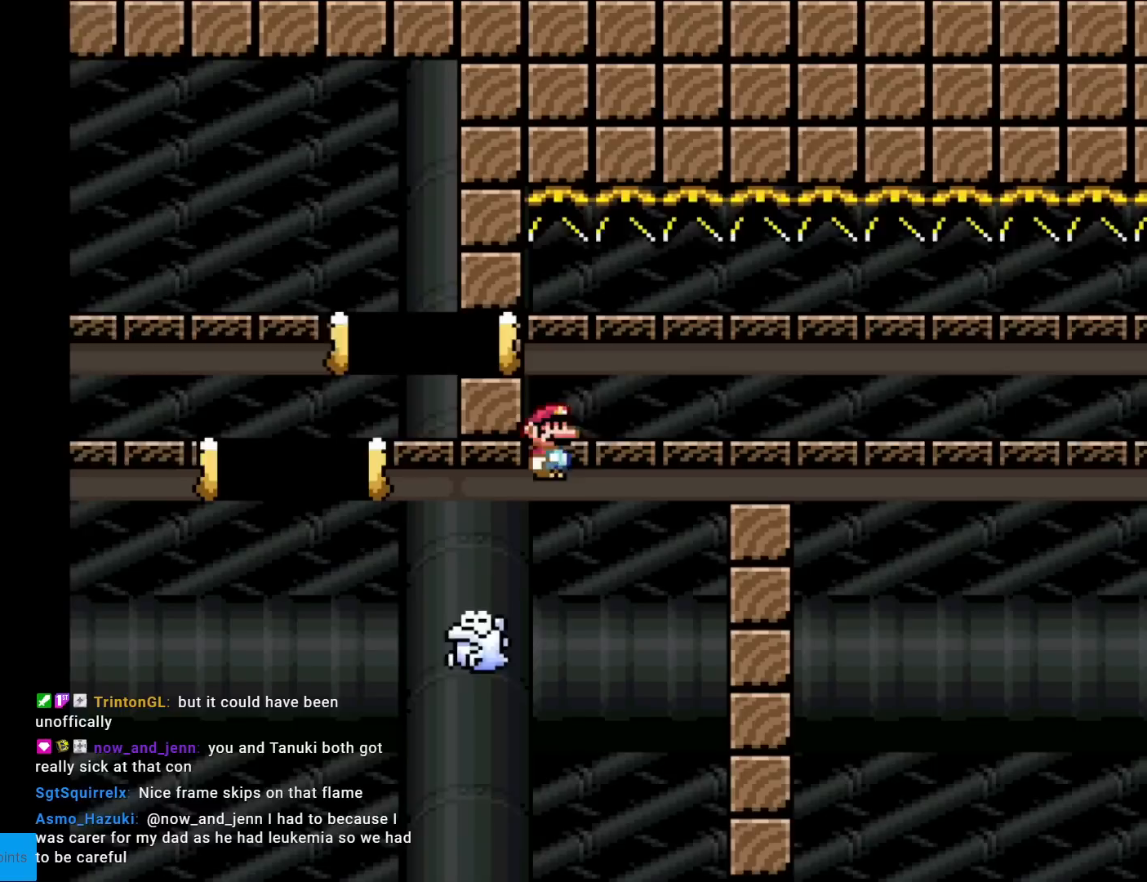
{"buttons": ["A", "X", "DPAD_LEFT"], "events": [[83, "A", "down"], [350, "DPAD_RIGHT", "up"], [400, "DPAD_LEFT", "down"]]}
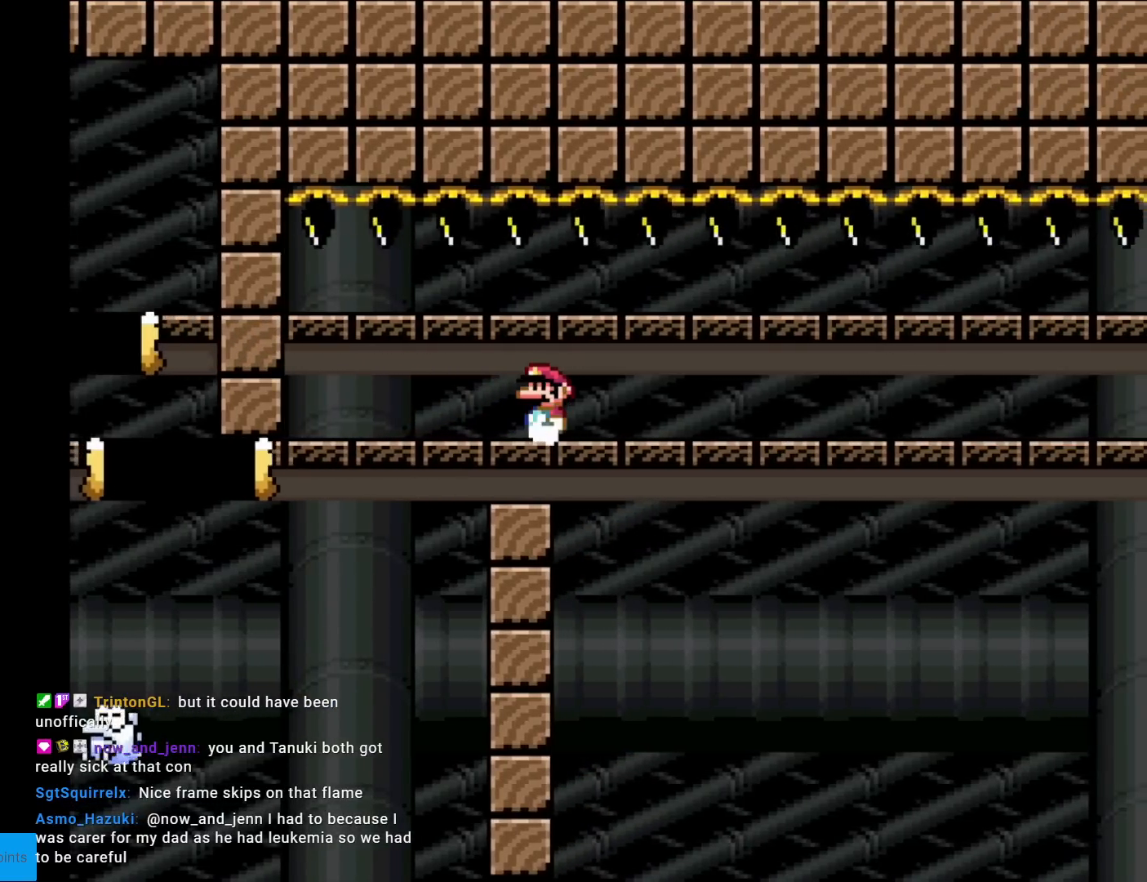
{"buttons": ["A", "X"], "events": [[16, "DPAD_LEFT", "up"]]}
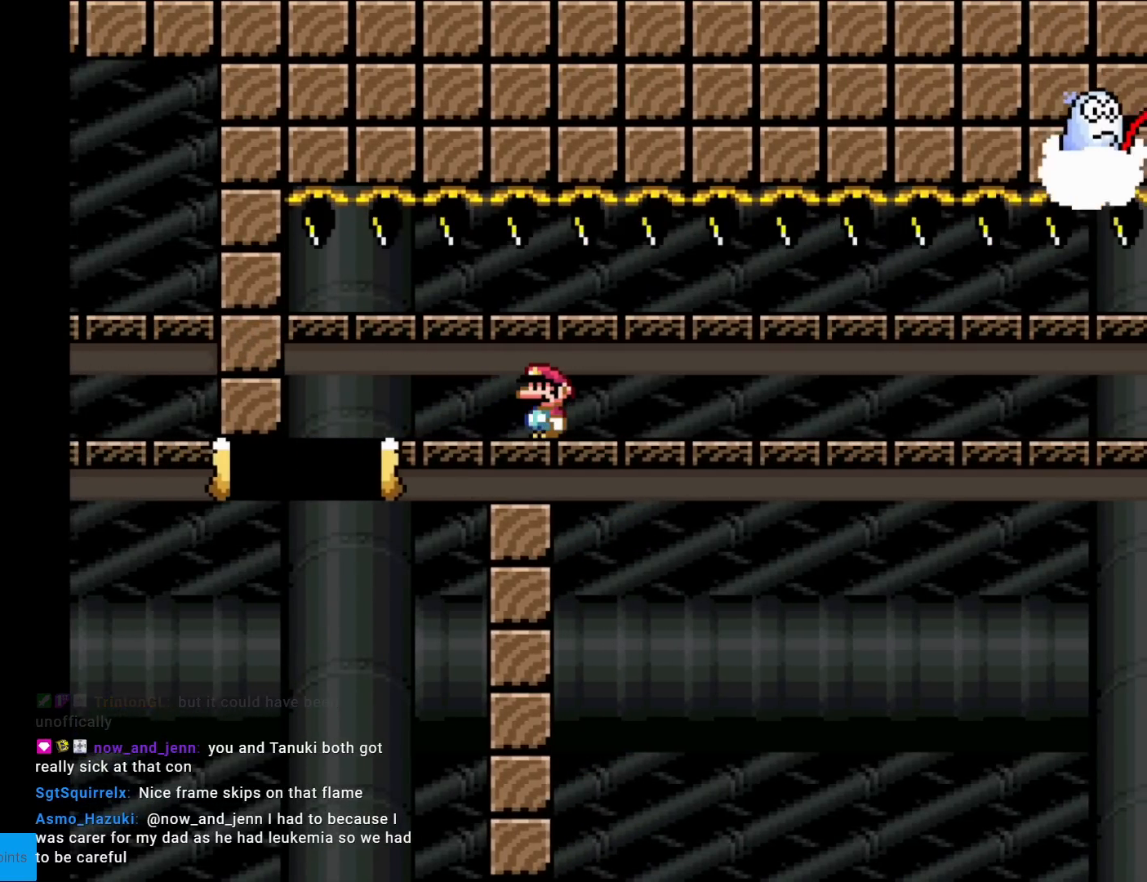
{"buttons": ["A", "X"], "events": []}
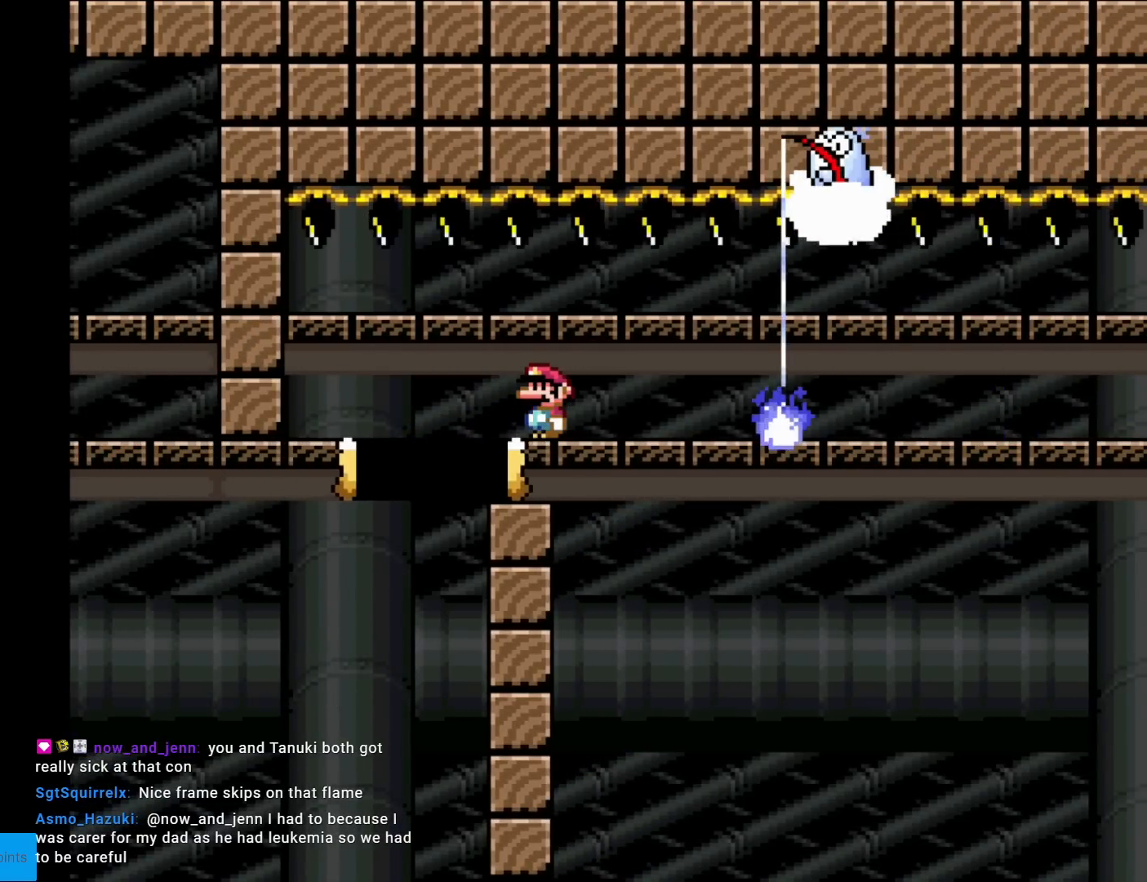
{"buttons": ["A", "X"], "events": [[150, "DPAD_LEFT", "down"], [300, "DPAD_LEFT", "up"], [317, "DPAD_RIGHT", "down"], [417, "DPAD_RIGHT", "up"]]}
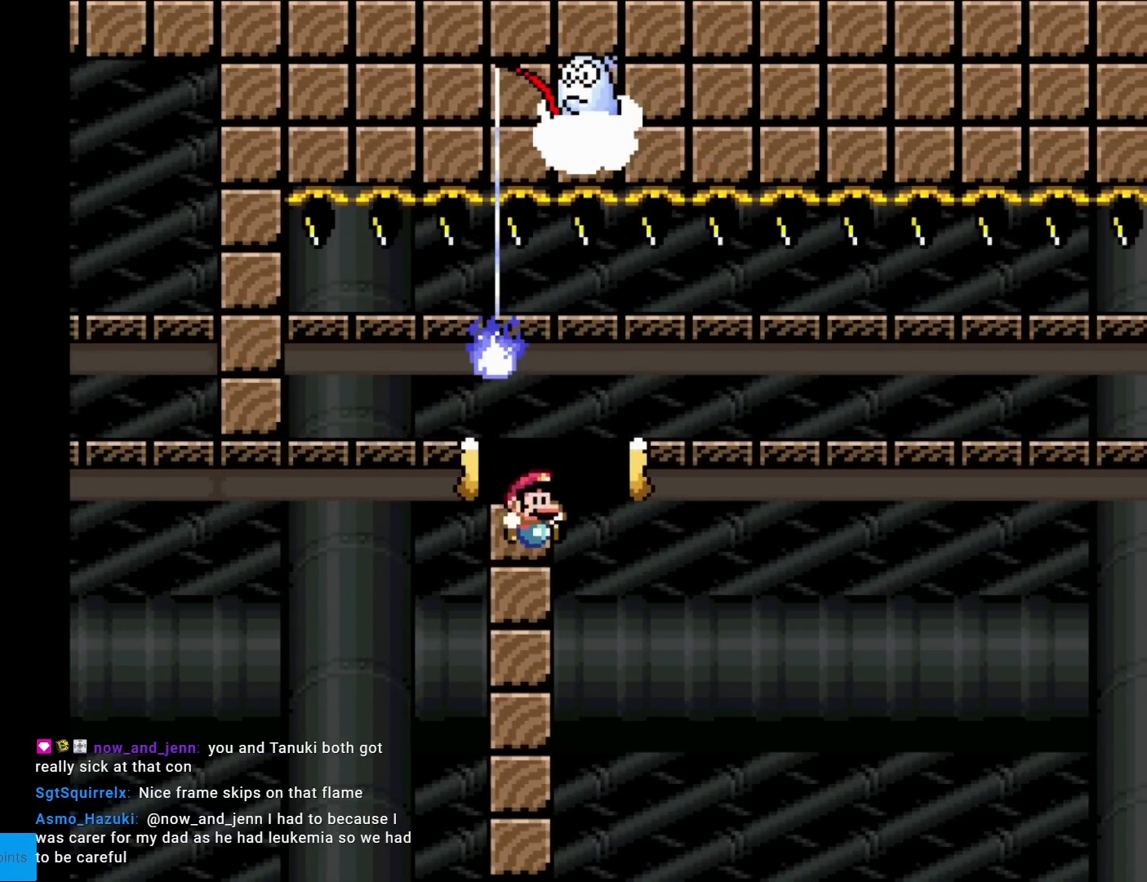
{"buttons": ["A", "X"], "events": []}
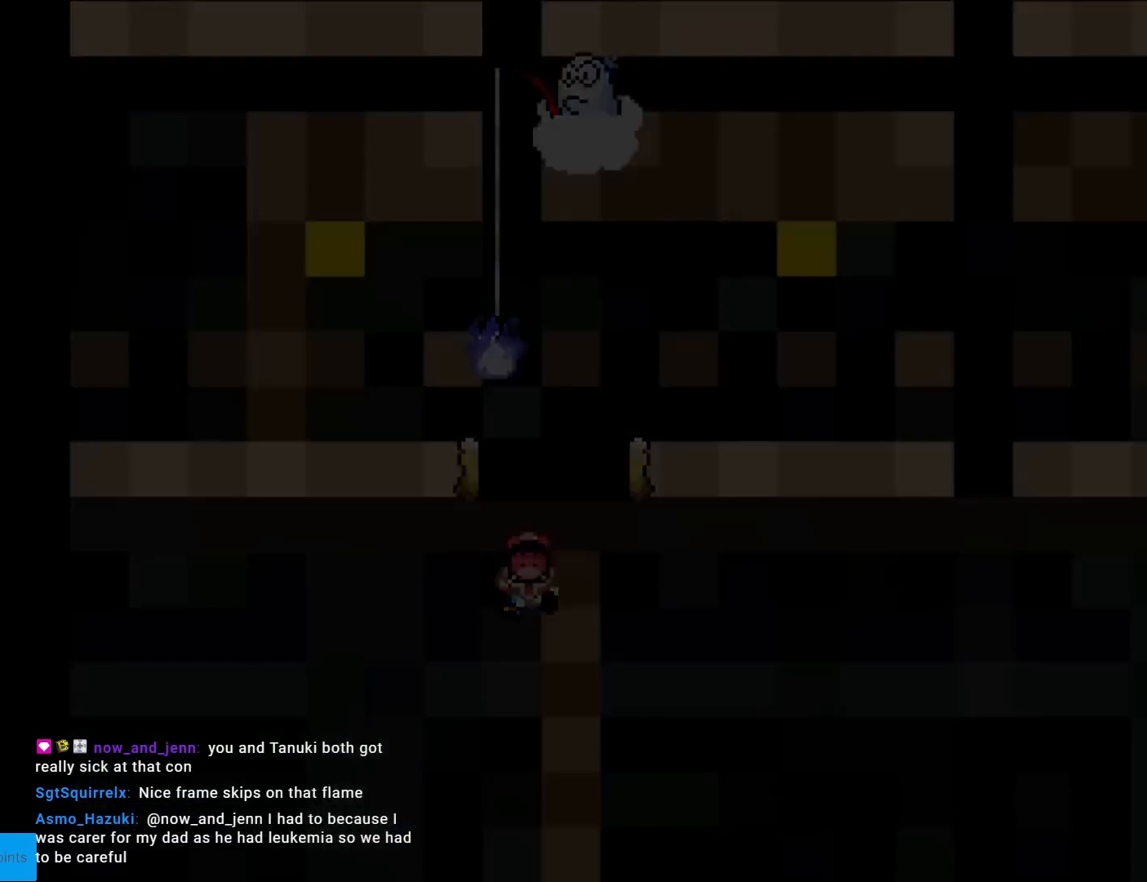
{"buttons": [], "events": [[450, "A", "up"], [467, "X", "up"]]}
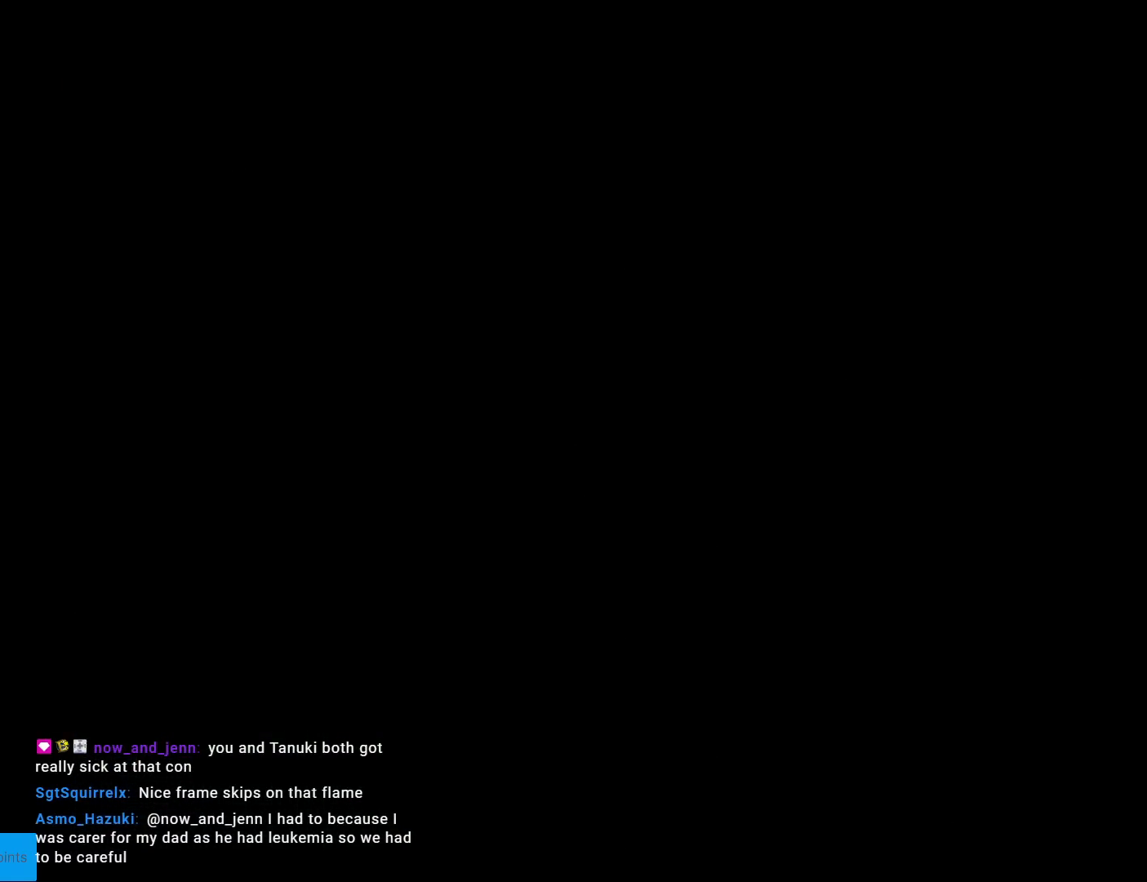
{"buttons": [], "events": []}
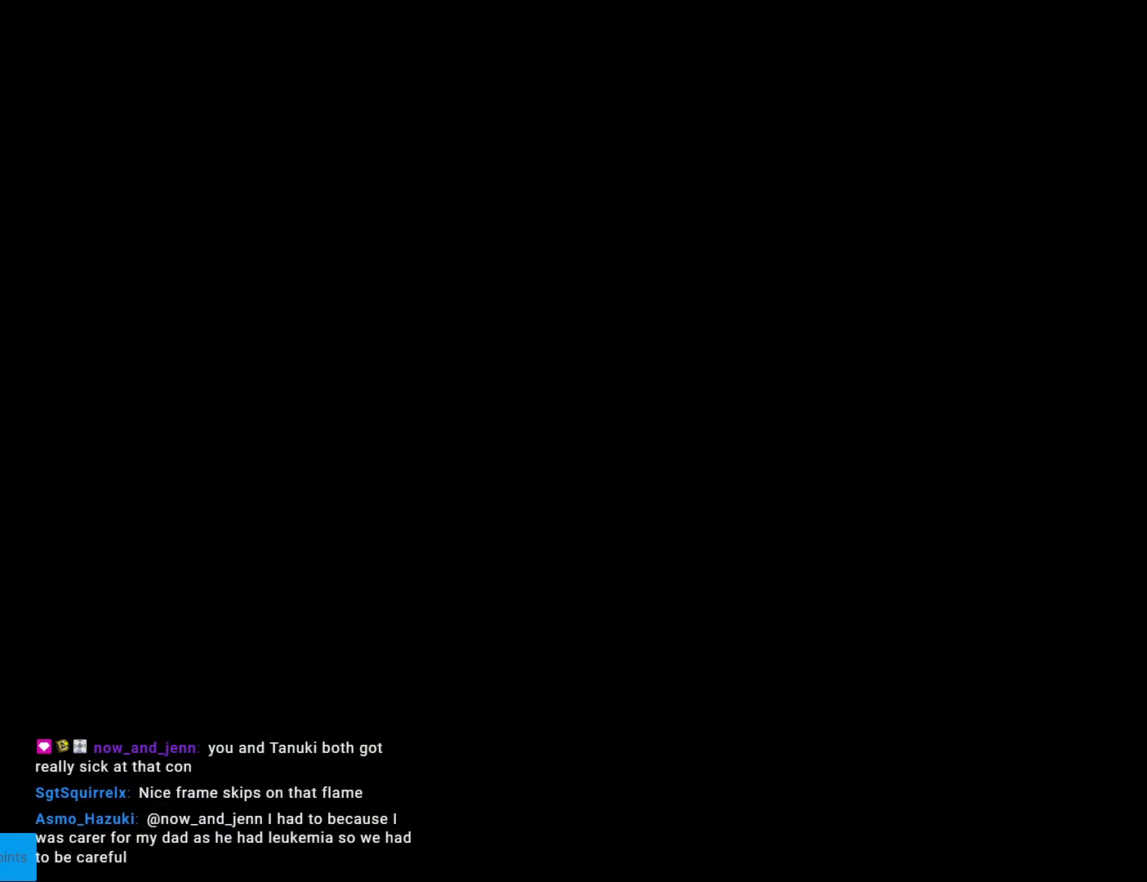
{"buttons": [], "events": []}
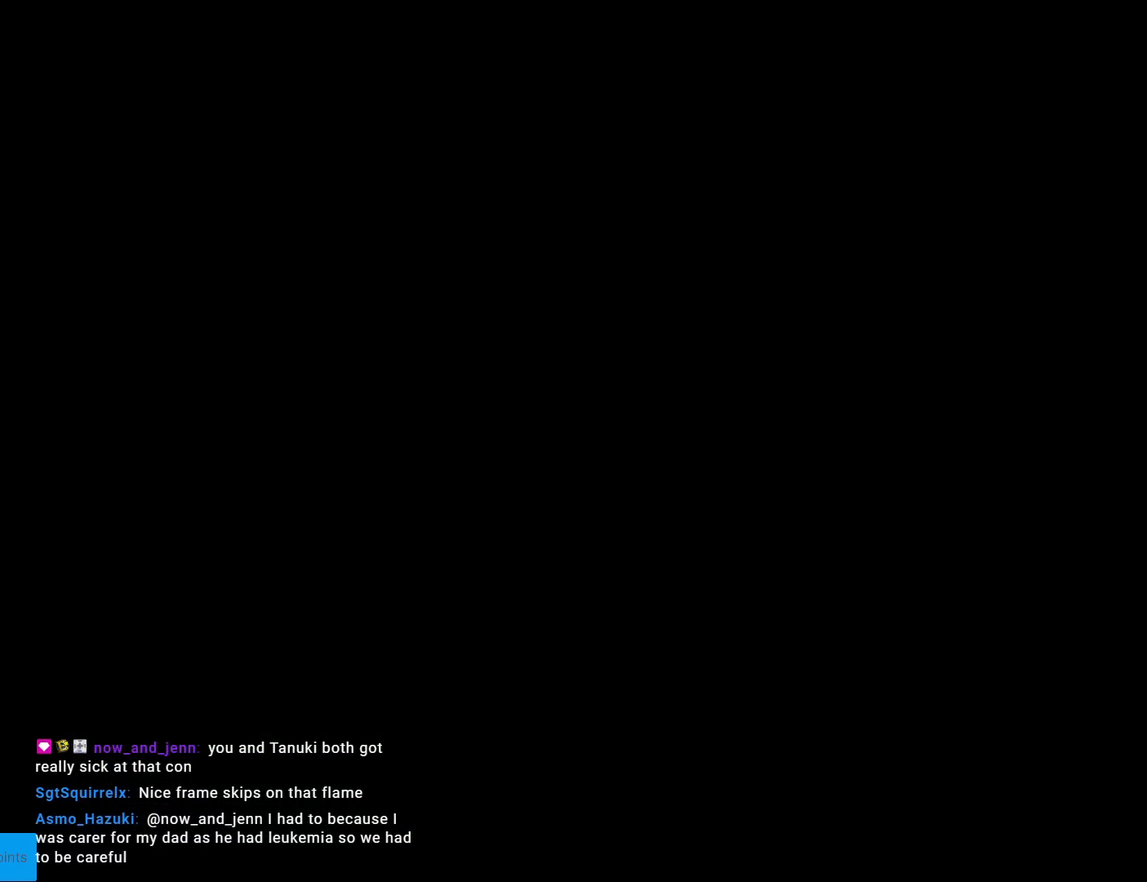
{"buttons": ["A", "X"], "events": [[17, "X", "down"], [284, "A", "down"]]}
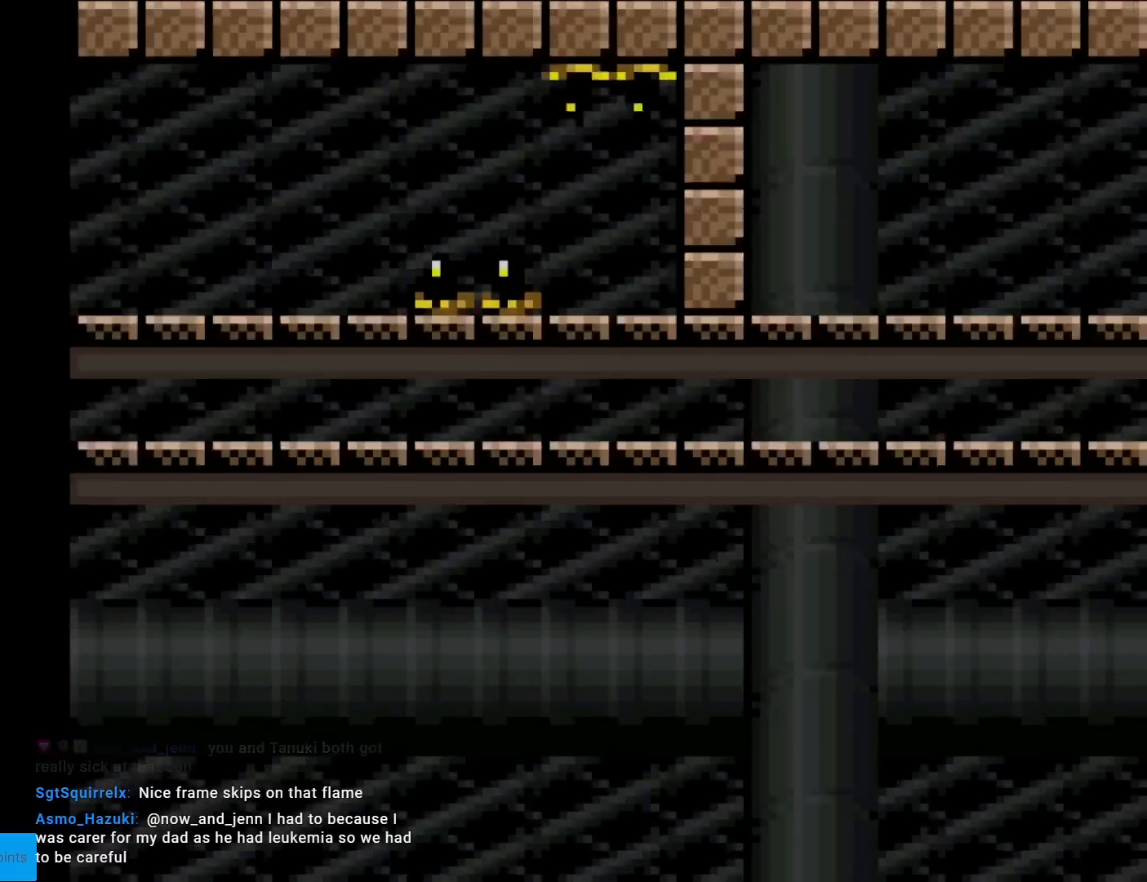
{"buttons": ["X"], "events": [[417, "A", "up"]]}
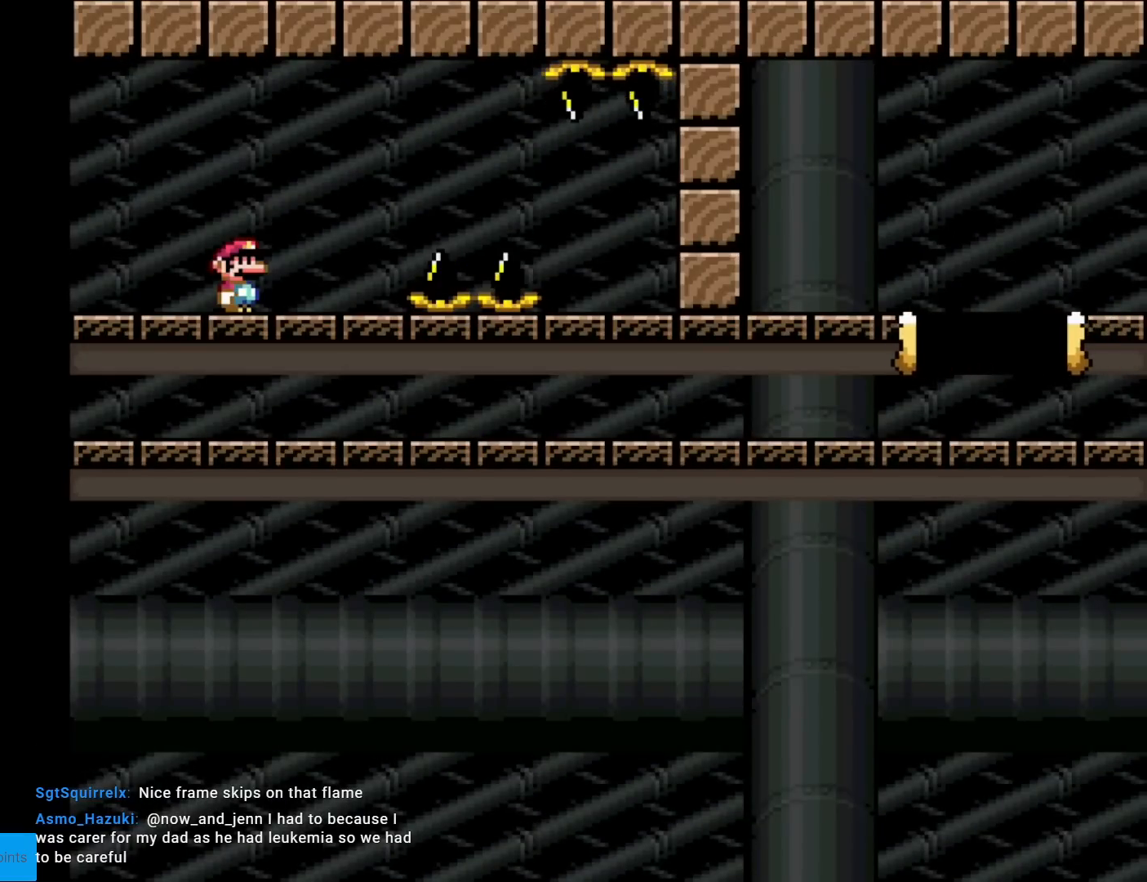
{"buttons": ["X"], "events": []}
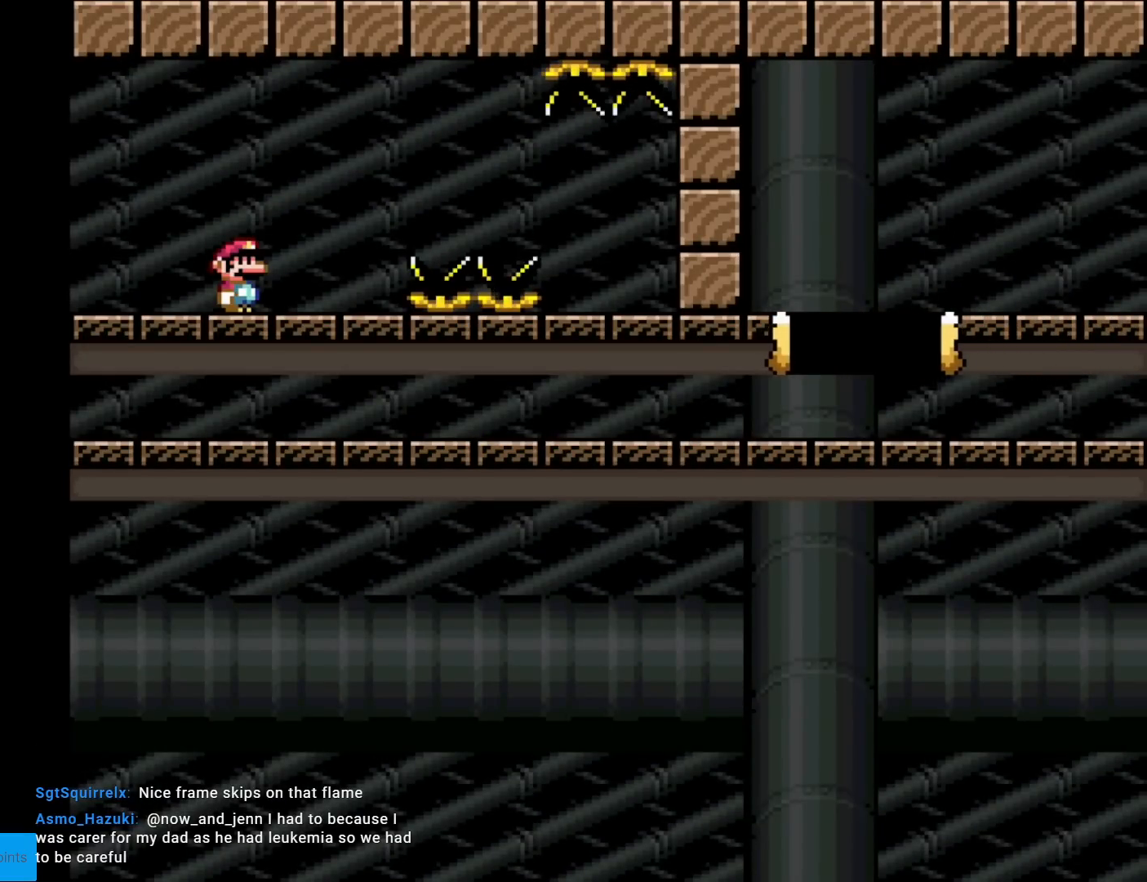
{"buttons": ["X", "DPAD_RIGHT"], "events": [[116, "DPAD_RIGHT", "down"], [367, "A", "down"], [450, "A", "up"]]}